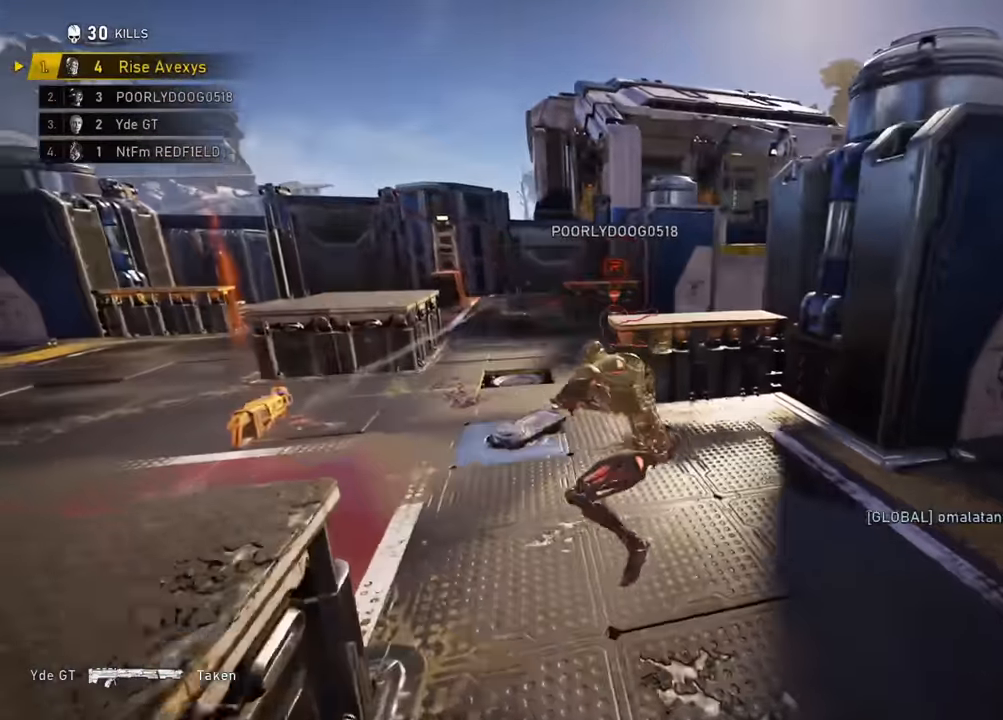
Gameplay with a controller (Xbox layout); each line is a JSON object with the inputs held at the frame after it. "events" lists button and stick changes between this image and that frame as [ms after this image, input, new state], when the widget could be followed in between.
{"buttons": ["L2"], "left_stick": "up-left", "right_stick": "center", "events": [[150, "left_stick", "up-left"], [367, "L2", "down"]]}
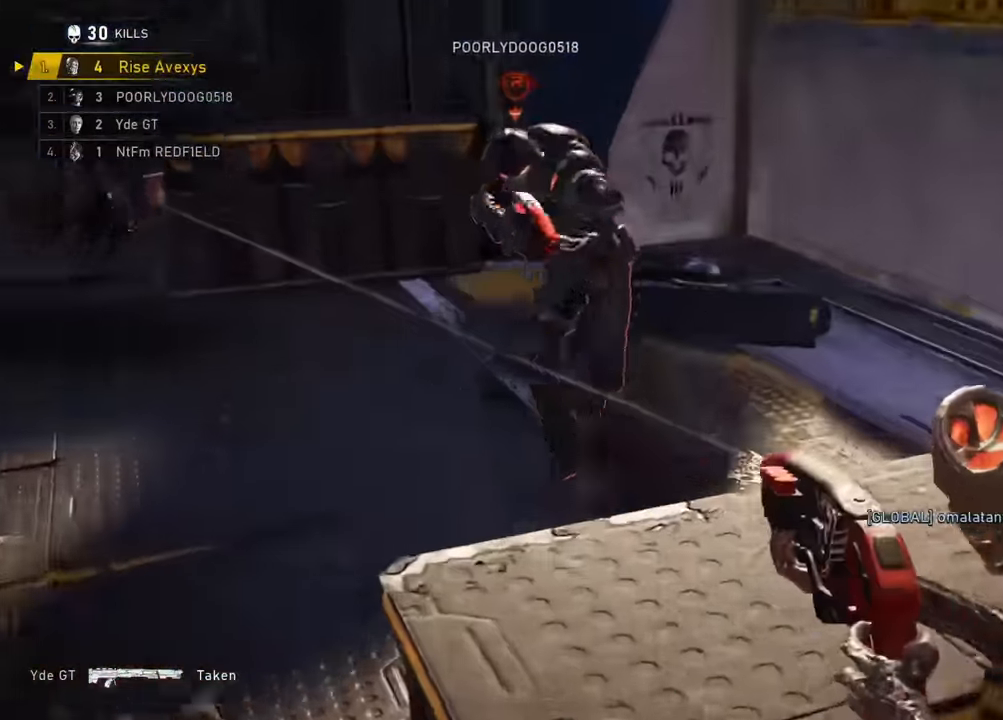
{"buttons": [], "left_stick": "down-right", "right_stick": "center", "events": [[217, "right_stick", "left"], [250, "L3", "down"], [267, "left_stick", "down-left"], [334, "R2", "down"], [350, "right_stick", "down"], [400, "L2", "up"], [400, "L3", "up"], [400, "left_stick", "down-right"], [417, "right_stick", "center"], [484, "R2", "up"]]}
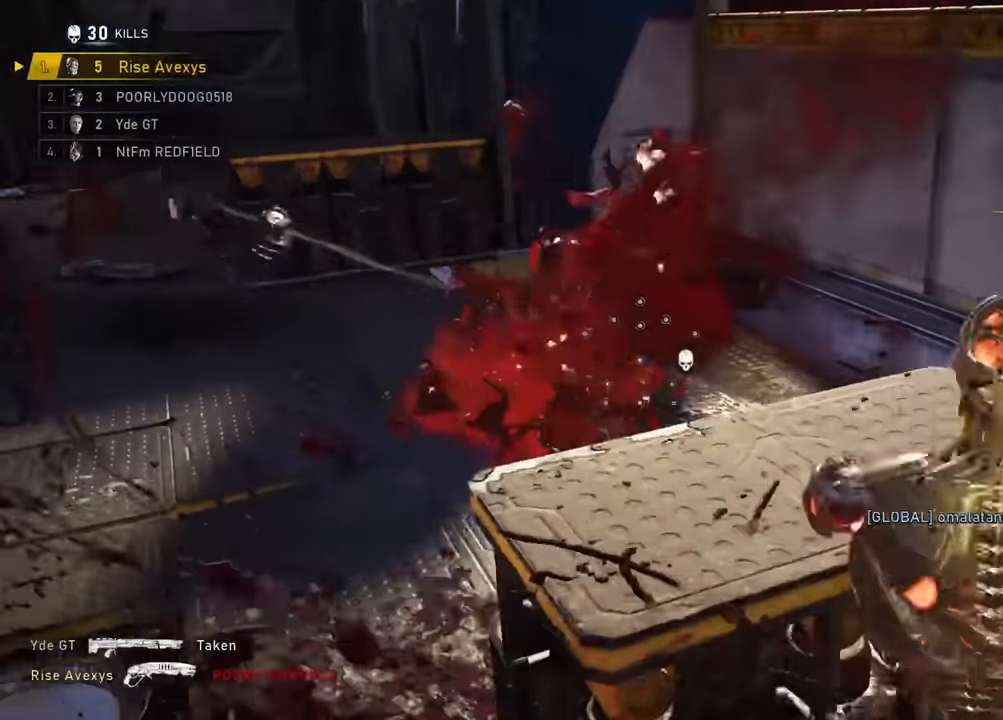
{"buttons": ["L2"], "left_stick": "up", "right_stick": "up-left", "events": [[50, "left_stick", "right"], [133, "right_stick", "left"], [200, "left_stick", "up-left"], [216, "A", "down"], [233, "A", "up"], [233, "right_stick", "center"], [400, "L2", "down"], [400, "right_stick", "up-left"], [434, "left_stick", "up"]]}
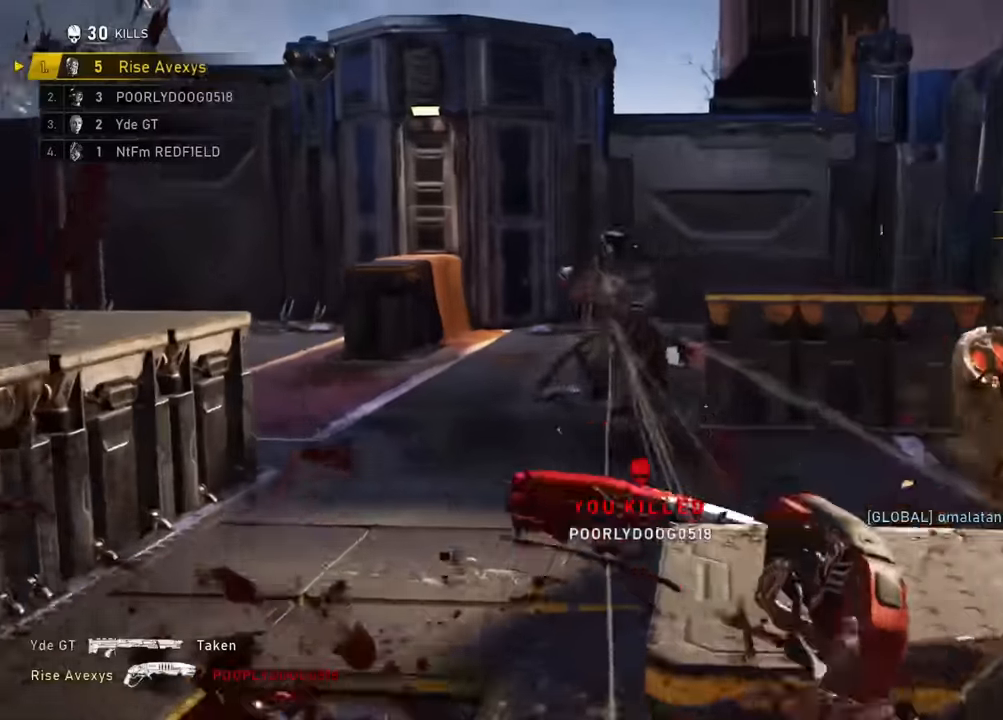
{"buttons": [], "left_stick": "down-right", "right_stick": "down-right", "events": [[84, "right_stick", "center"], [284, "L3", "down"], [284, "right_stick", "right"], [351, "R2", "down"], [384, "right_stick", "down"], [418, "L3", "up"], [434, "L2", "up"], [434, "left_stick", "down-right"], [501, "R2", "up"], [501, "right_stick", "down-right"]]}
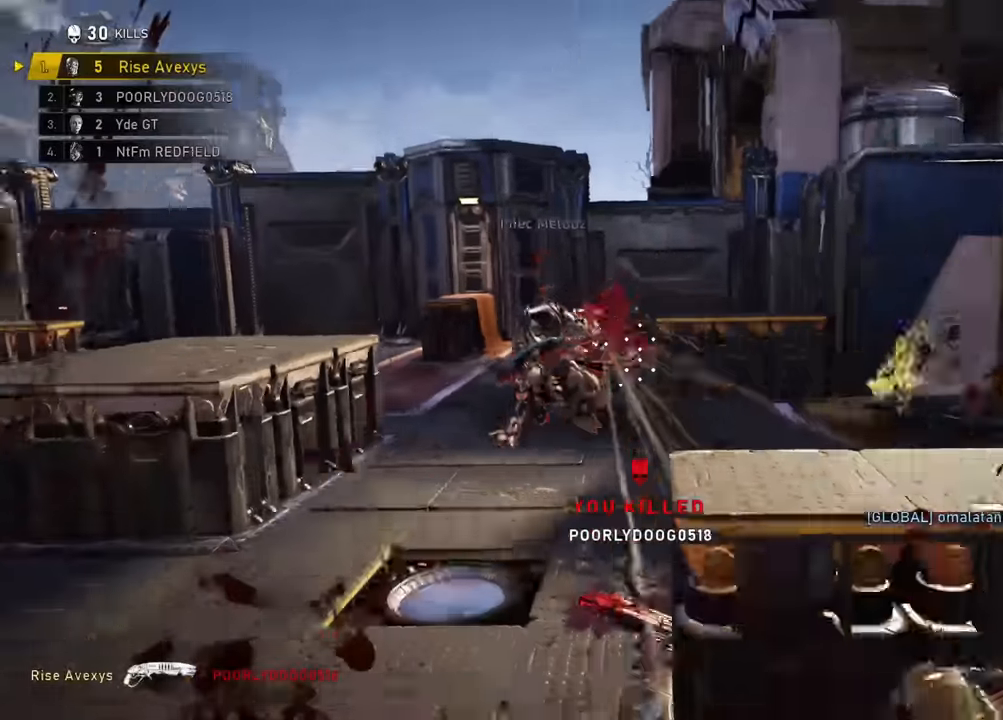
{"buttons": [], "left_stick": "up-left", "right_stick": "center", "events": [[83, "right_stick", "center"], [150, "right_stick", "left"], [250, "left_stick", "right"], [317, "right_stick", "center"], [450, "left_stick", "up-left"]]}
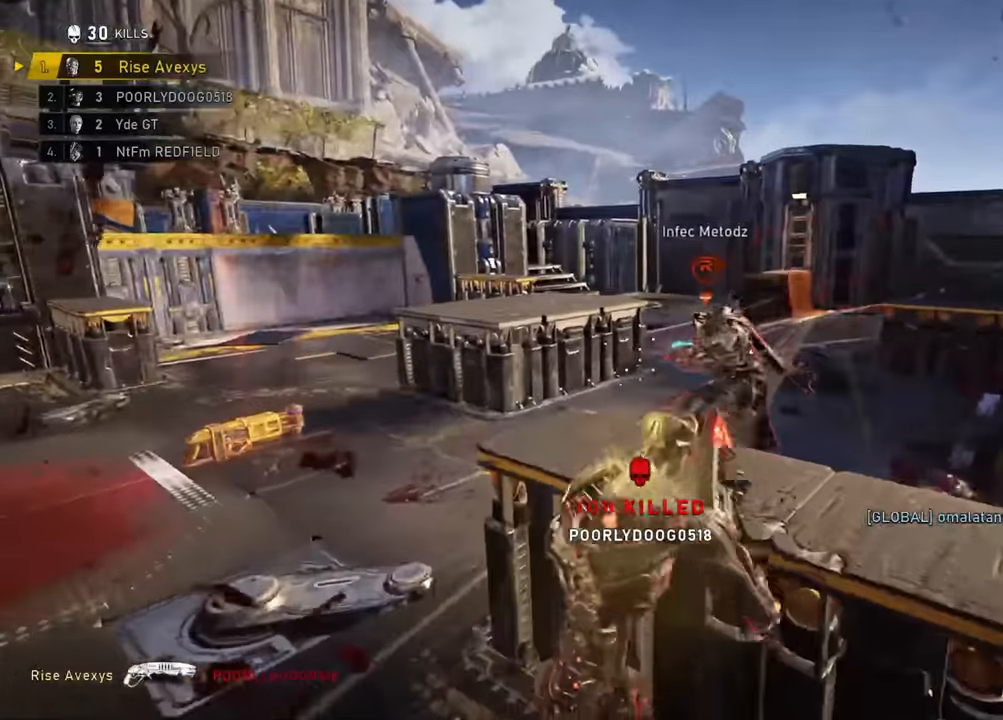
{"buttons": [], "left_stick": "down-left", "right_stick": "center", "events": [[84, "left_stick", "right"], [117, "L2", "down"], [151, "L3", "down"], [167, "right_stick", "down"], [234, "R2", "down"], [267, "left_stick", "down-right"], [334, "L3", "up"], [367, "L2", "up"], [384, "left_stick", "down-left"], [384, "right_stick", "center"], [451, "R2", "up"]]}
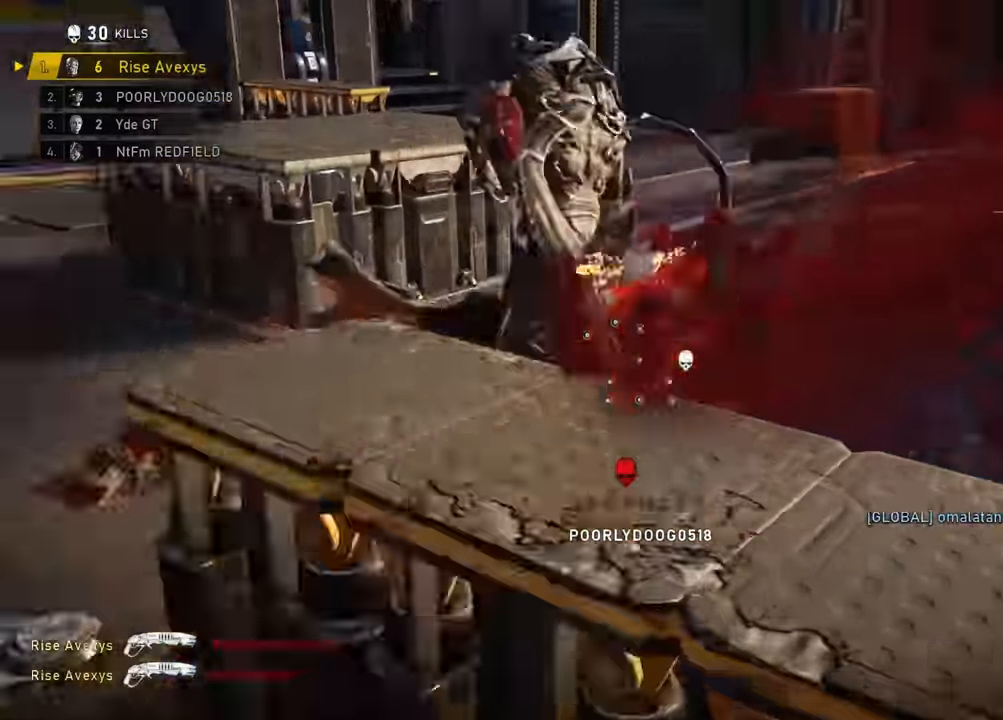
{"buttons": [], "left_stick": "up", "right_stick": "center", "events": [[33, "A", "down"], [50, "left_stick", "up"], [67, "A", "up"], [217, "A", "down"], [384, "A", "up"], [384, "left_stick", "center"], [384, "right_stick", "left"], [484, "left_stick", "up"], [484, "right_stick", "center"]]}
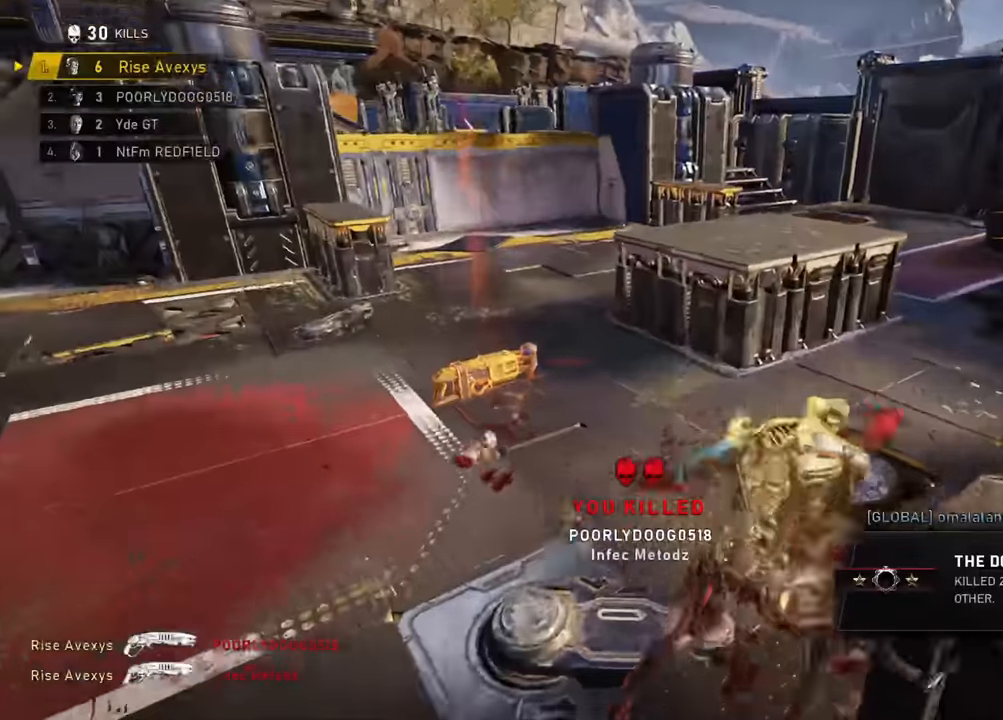
{"buttons": [], "left_stick": "down-right", "right_stick": "center", "events": [[67, "A", "down"], [117, "A", "up"], [117, "right_stick", "right"], [234, "R1", "down"], [351, "R1", "up"], [401, "left_stick", "down-right"], [451, "right_stick", "center"]]}
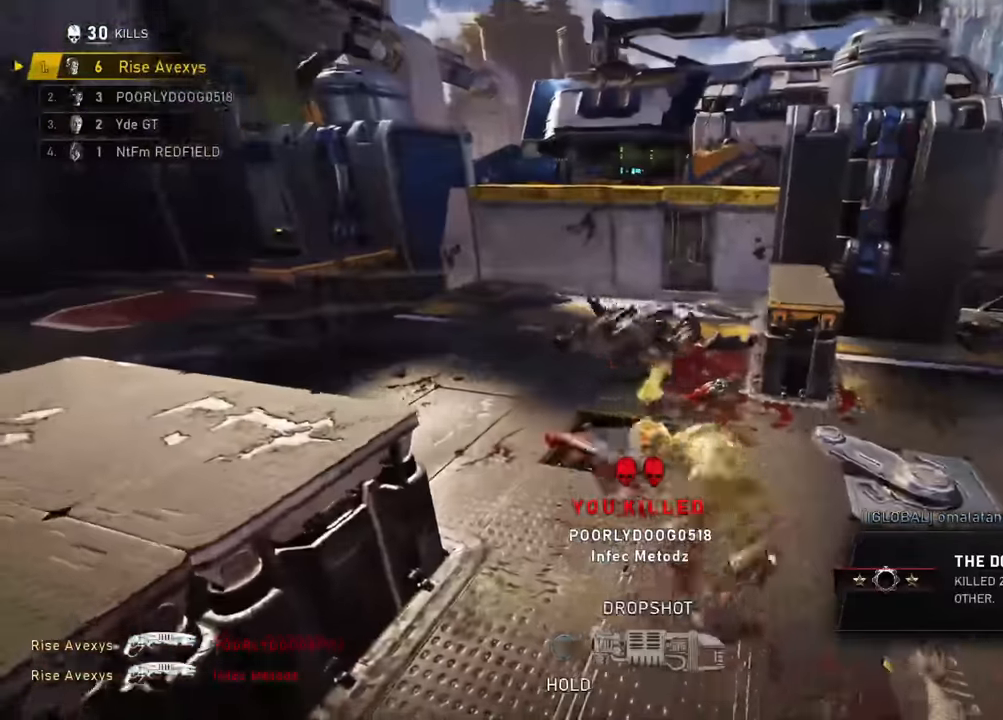
{"buttons": [], "left_stick": "up-right", "right_stick": "center", "events": [[17, "left_stick", "down"], [167, "A", "down"], [167, "left_stick", "up"], [200, "A", "up"], [200, "right_stick", "right"], [284, "left_stick", "down"], [384, "left_stick", "up-right"], [400, "A", "down"], [467, "A", "up"], [484, "right_stick", "center"]]}
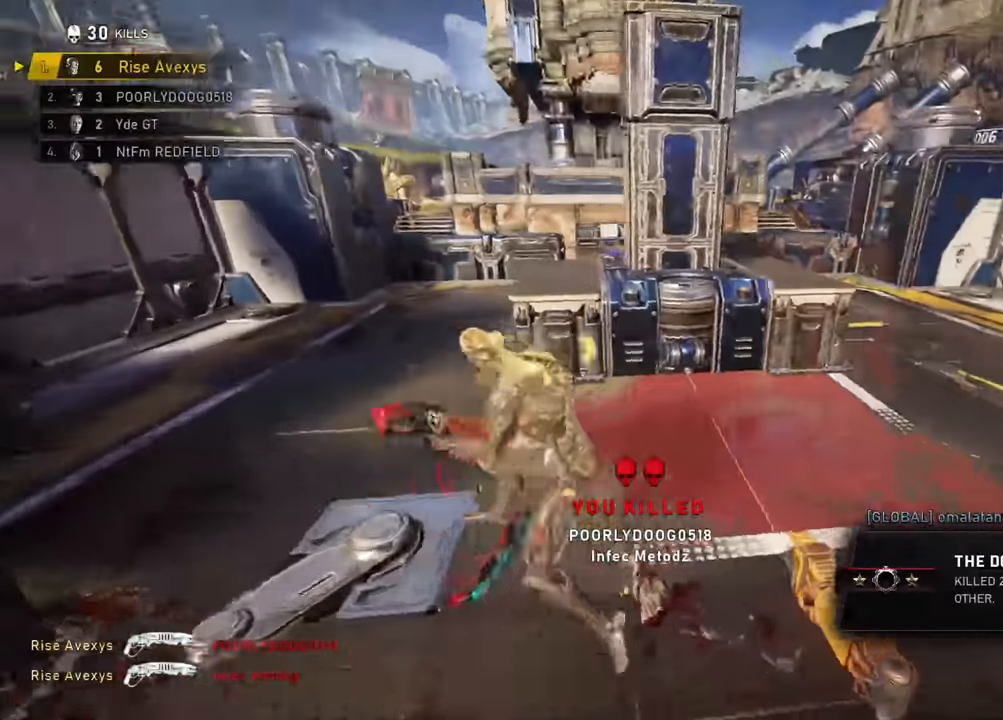
{"buttons": [], "left_stick": "center", "right_stick": "center", "events": [[101, "left_stick", "down"], [201, "A", "down"], [201, "left_stick", "up-right"], [234, "R1", "down"], [284, "A", "up"], [334, "R1", "up"], [501, "left_stick", "center"]]}
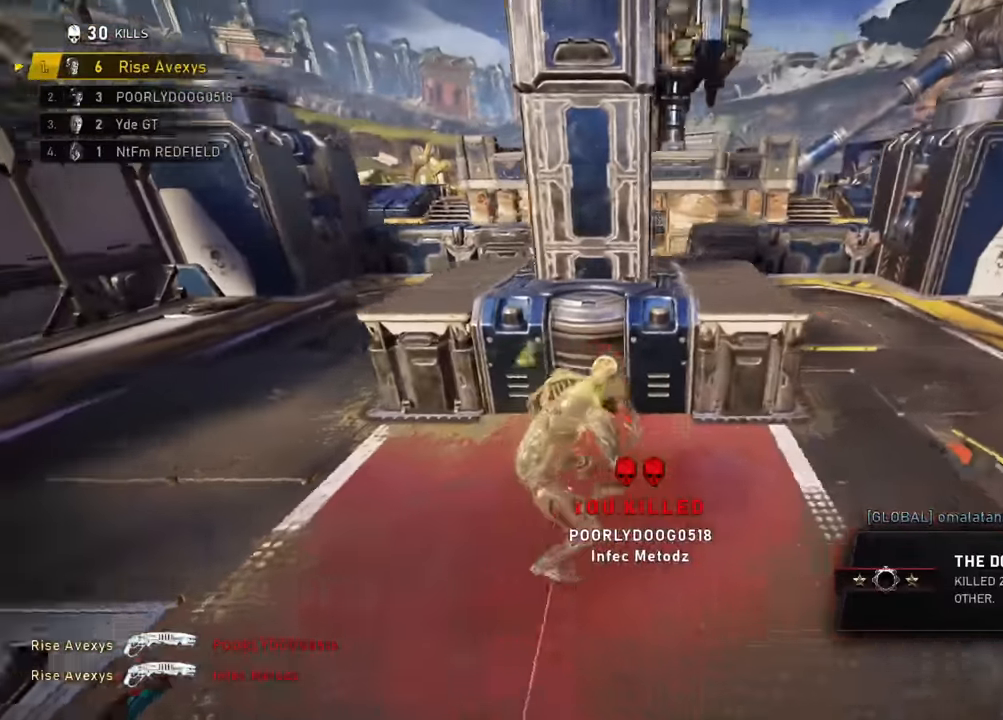
{"buttons": ["X"], "left_stick": "up-left", "right_stick": "center", "events": [[17, "left_stick", "down"], [100, "right_stick", "left"], [133, "left_stick", "down-left"], [150, "X", "down"], [317, "left_stick", "left"], [434, "left_stick", "up-left"], [467, "right_stick", "center"]]}
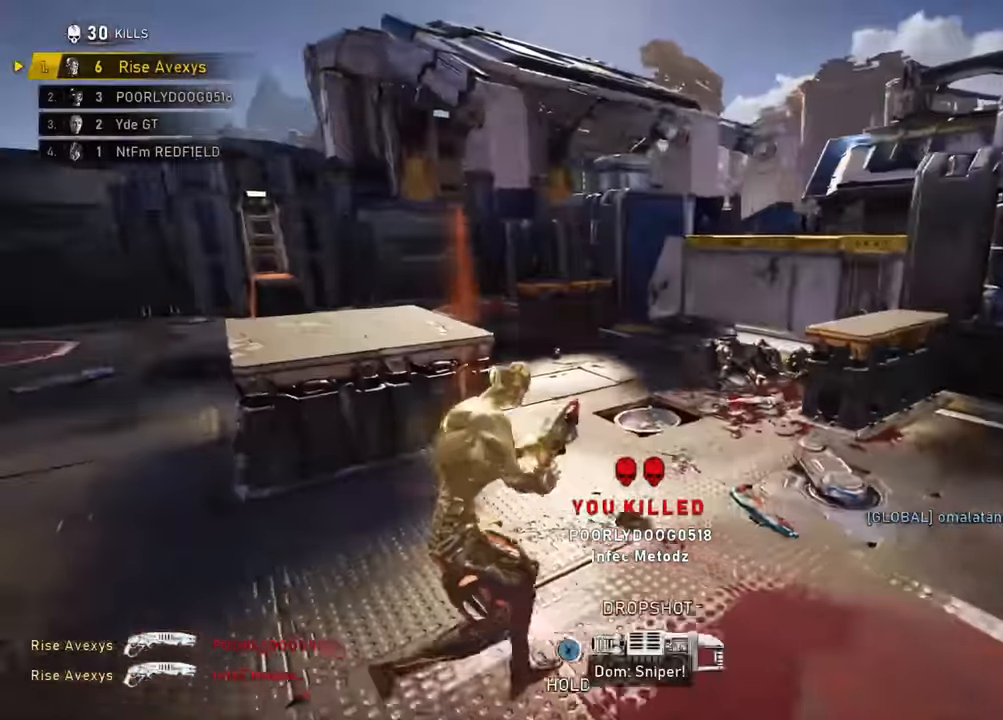
{"buttons": [], "left_stick": "center", "right_stick": "left", "events": [[234, "left_stick", "right"], [367, "X", "up"], [401, "right_stick", "left"], [418, "left_stick", "center"]]}
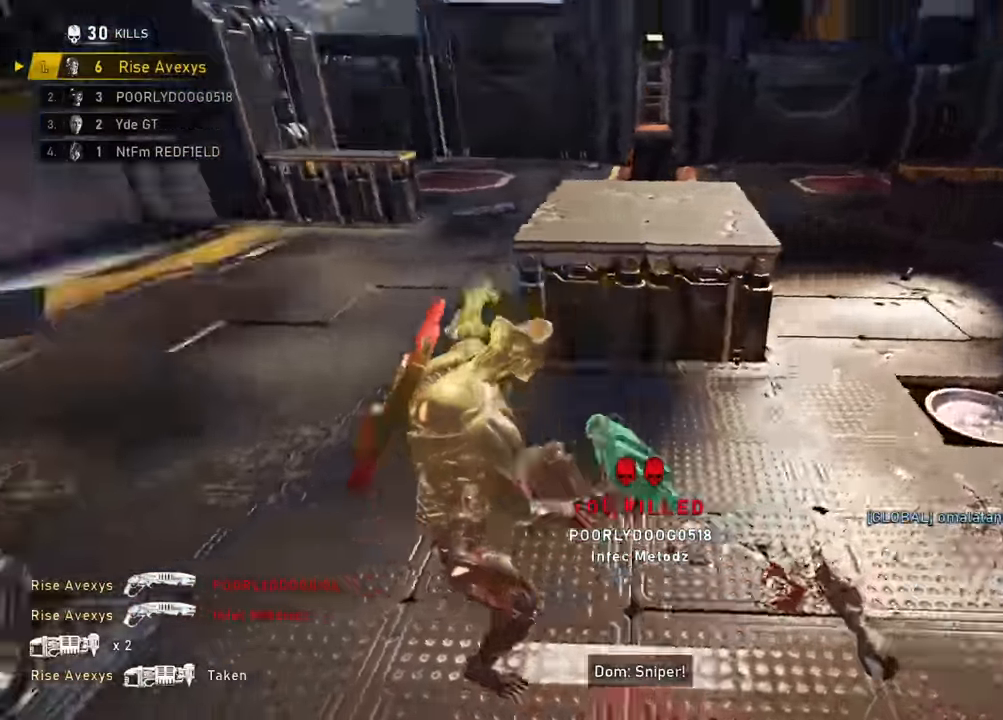
{"buttons": ["L1"], "left_stick": "center", "right_stick": "center"}
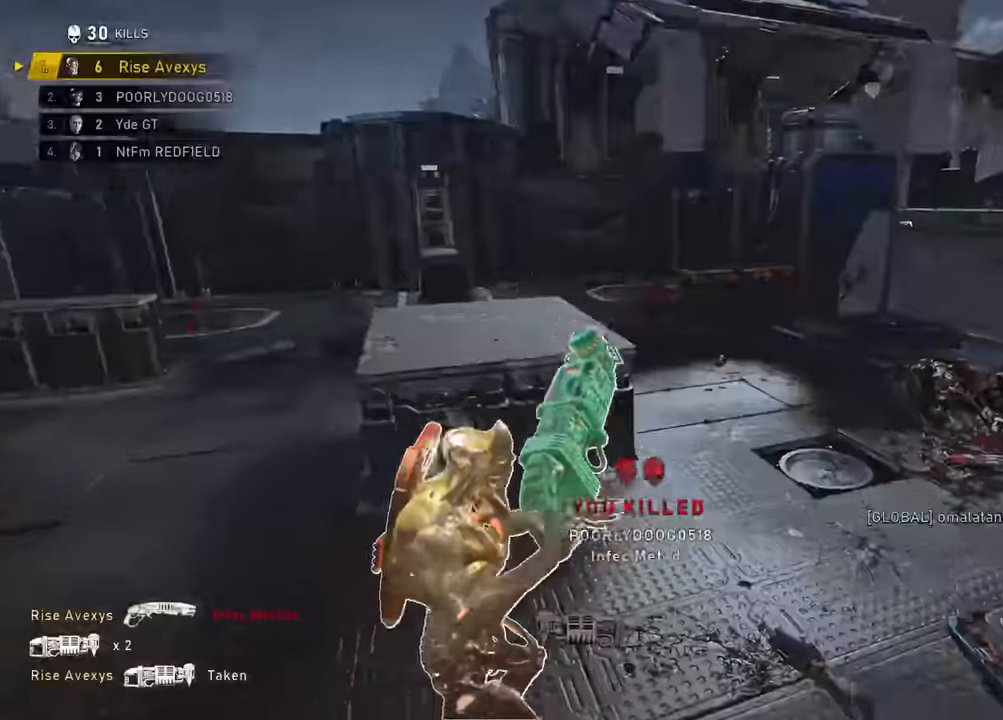
{"buttons": [], "left_stick": "down-right", "right_stick": "right", "events": [[134, "L1", "up"], [284, "left_stick", "up-left"], [367, "A", "down"], [367, "right_stick", "right"], [418, "A", "up"], [468, "left_stick", "down-right"]]}
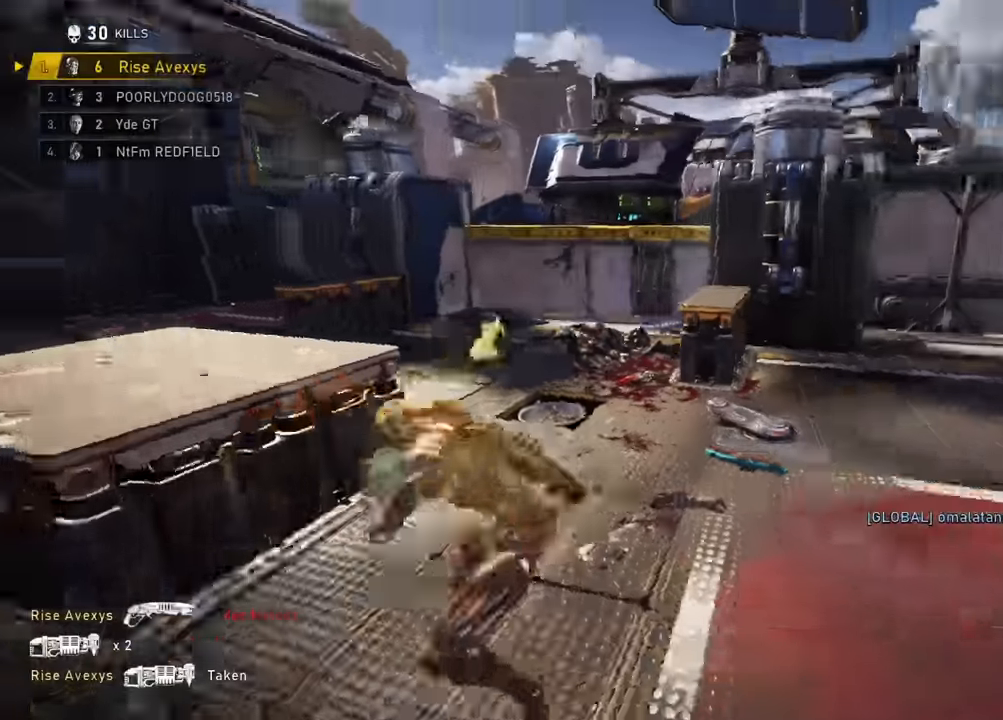
{"buttons": ["A"], "left_stick": "up-right", "right_stick": "right", "events": [[33, "left_stick", "up"], [67, "A", "down"], [67, "right_stick", "center"], [117, "A", "up"], [200, "right_stick", "right"], [284, "right_stick", "center"], [300, "left_stick", "down-right"], [350, "right_stick", "right"], [434, "left_stick", "up-right"], [484, "A", "down"]]}
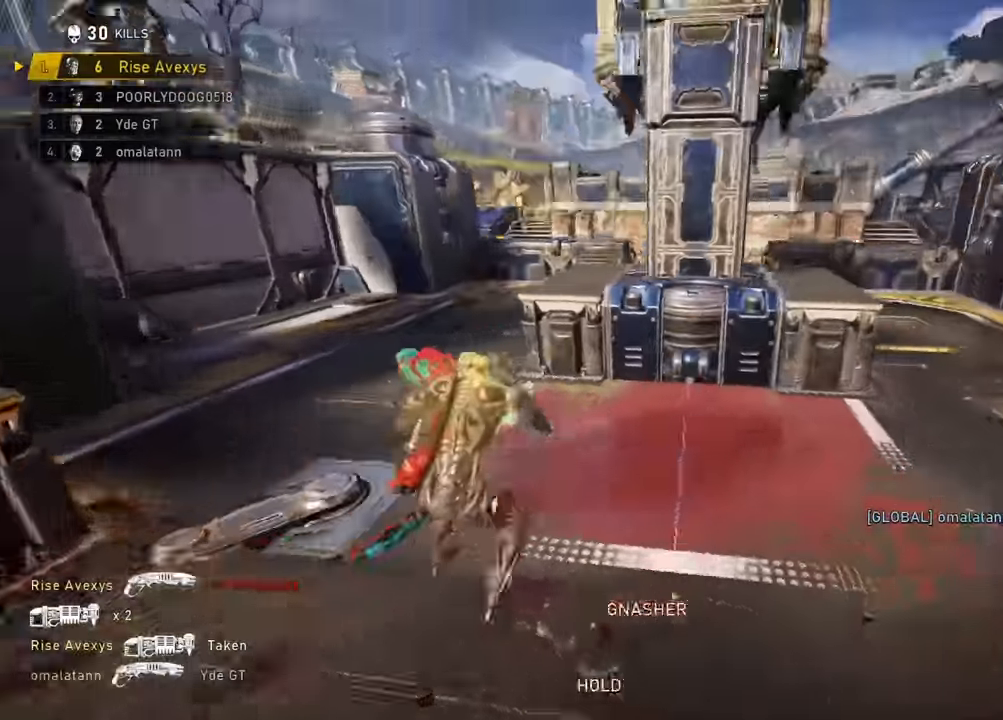
{"buttons": [], "left_stick": "up-right", "right_stick": "center", "events": [[17, "L1", "down"], [34, "A", "up"], [67, "right_stick", "center"], [151, "L1", "up"], [201, "left_stick", "down"], [301, "left_stick", "up-right"], [334, "A", "down"], [384, "A", "up"]]}
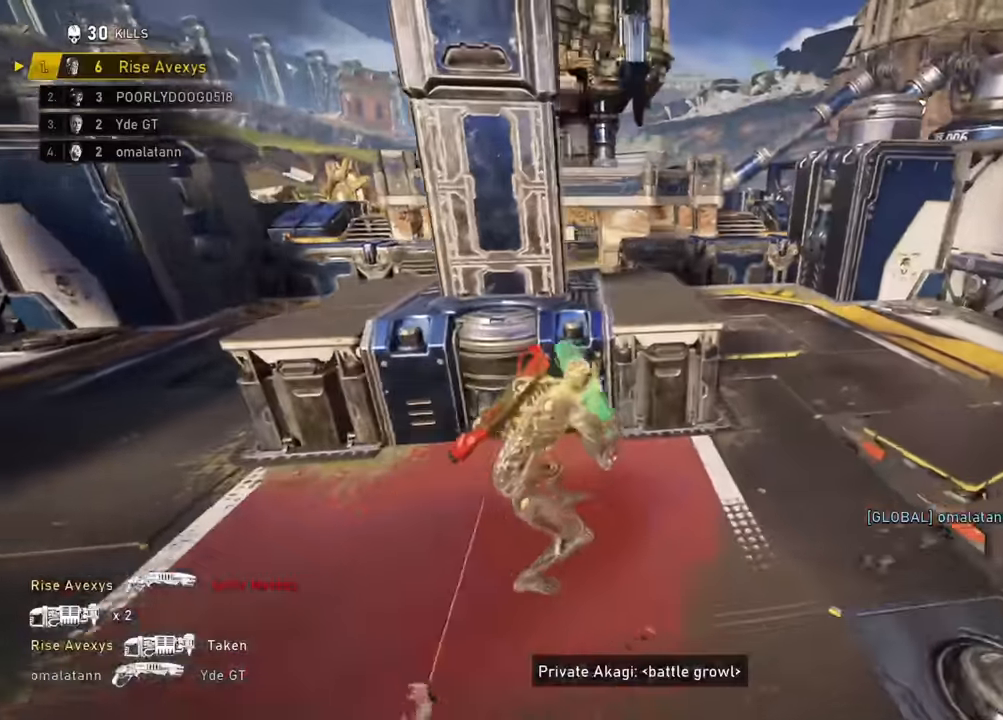
{"buttons": ["A"], "left_stick": "center", "right_stick": "center", "events": [[150, "L1", "down"], [183, "A", "down"], [284, "L1", "up"], [367, "left_stick", "center"], [417, "DPAD_LEFT", "down"], [450, "DPAD_LEFT", "up"]]}
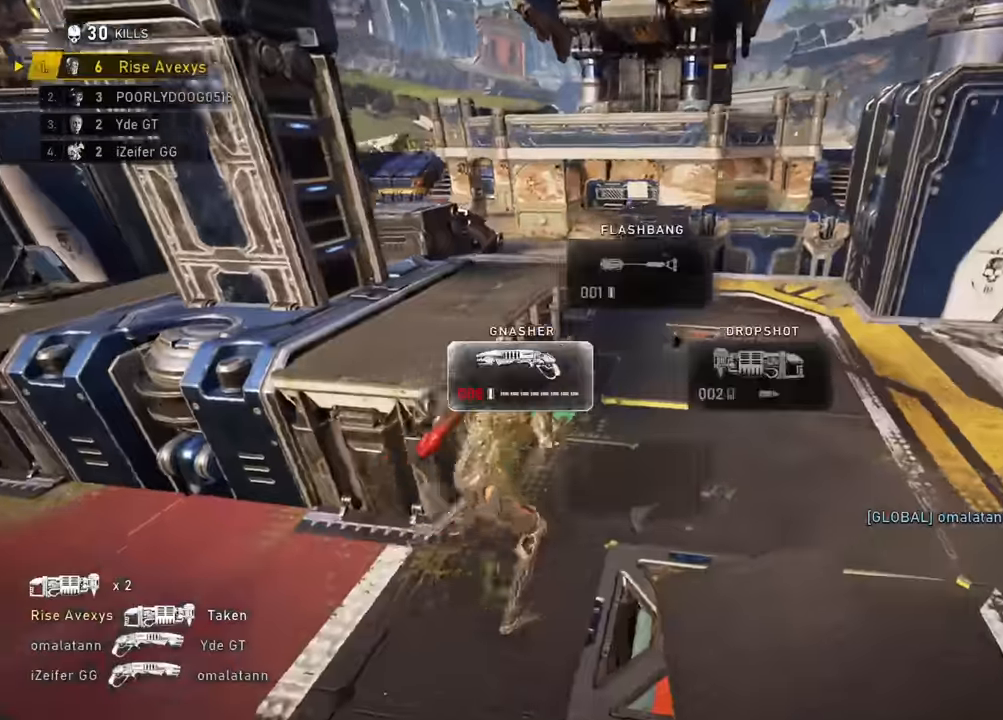
{"buttons": ["A", "L1"], "left_stick": "up", "right_stick": "center", "events": [[134, "L1", "down"], [134, "left_stick", "up"], [201, "A", "up"], [201, "right_stick", "left"], [251, "A", "down"], [367, "right_stick", "center"]]}
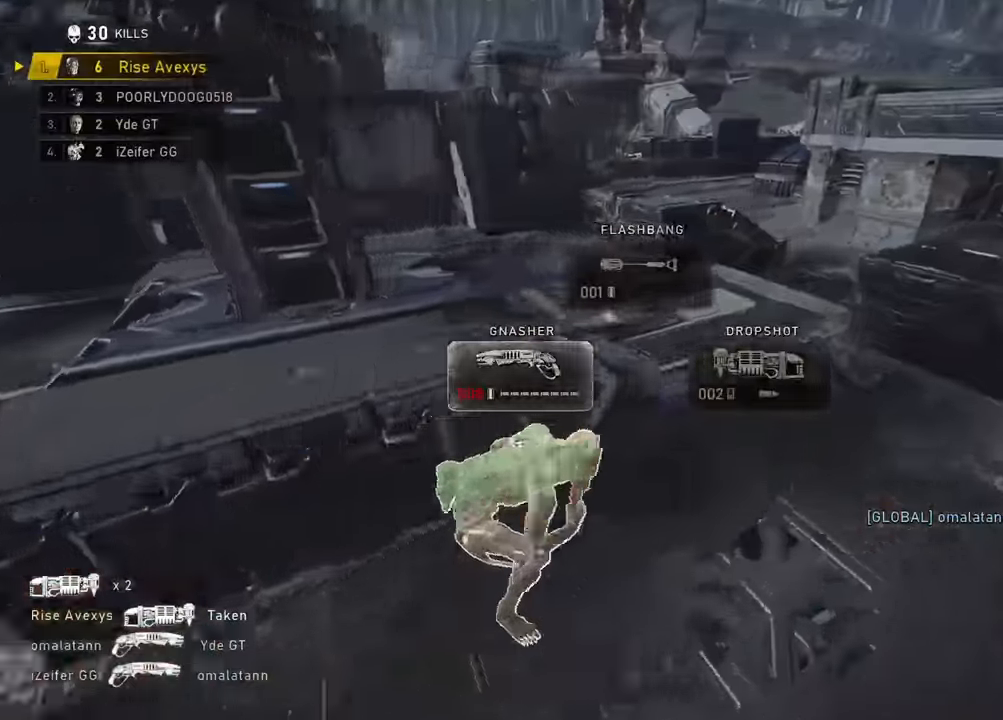
{"buttons": [], "left_stick": "up", "right_stick": "right", "events": [[50, "right_stick", "right"], [83, "L1", "up"], [116, "A", "up"], [133, "right_stick", "center"], [333, "A", "down"], [333, "right_stick", "right"], [367, "A", "up"]]}
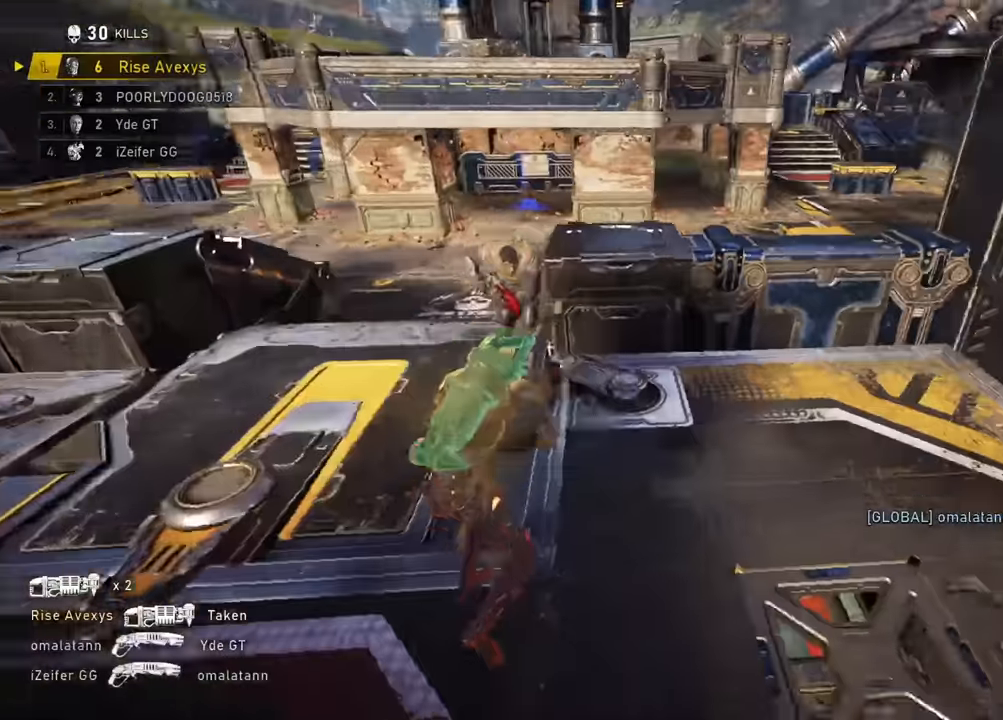
{"buttons": [], "left_stick": "up-right", "right_stick": "down", "events": [[84, "right_stick", "center"], [167, "left_stick", "down-right"], [167, "right_stick", "up-left"], [234, "left_stick", "down-left"], [267, "R2", "down"], [284, "right_stick", "center"], [384, "A", "down"], [384, "left_stick", "up-right"], [467, "A", "up"], [467, "right_stick", "down"], [501, "R2", "up"]]}
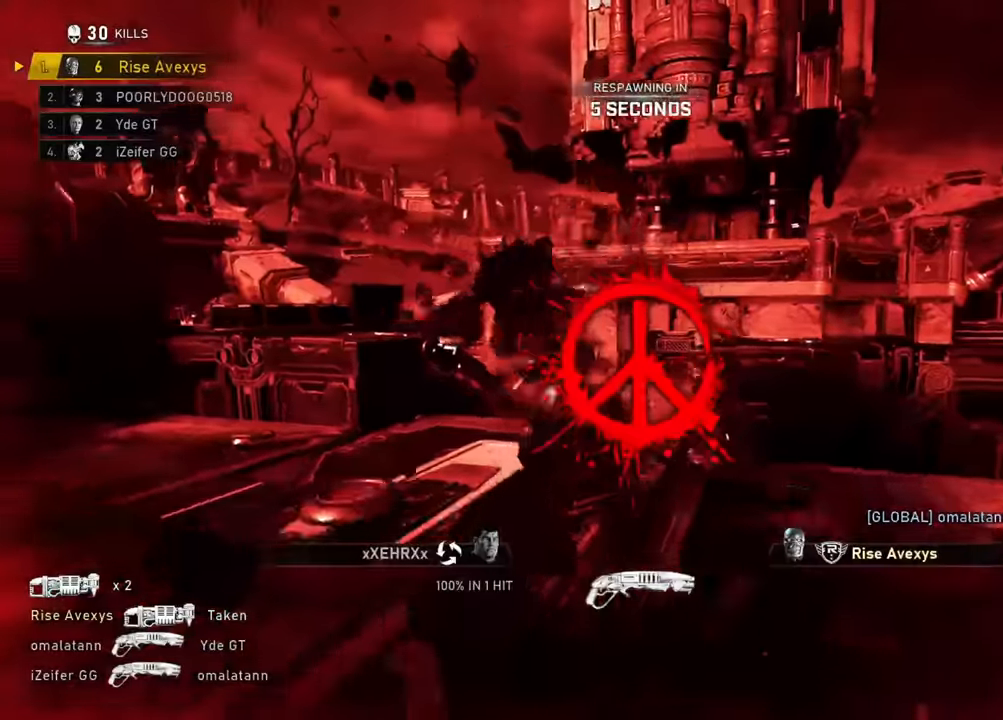
{"buttons": [], "left_stick": "center", "right_stick": "center", "events": [[66, "R2", "down"], [66, "left_stick", "down"], [66, "right_stick", "center"], [116, "left_stick", "down-left"], [333, "R2", "up"], [333, "left_stick", "center"]]}
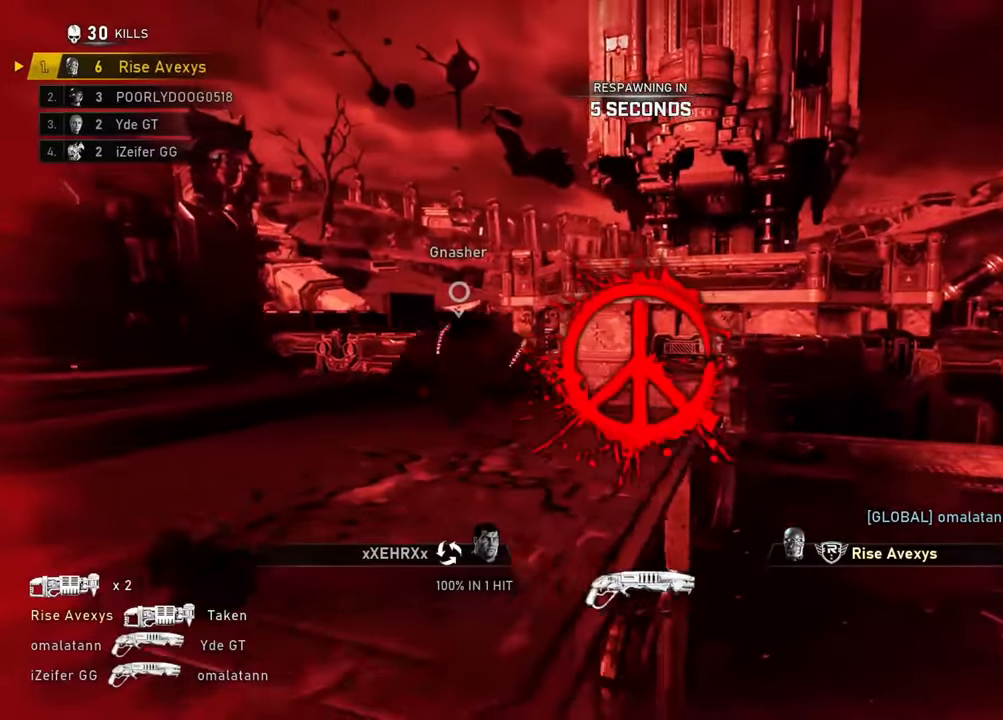
{"buttons": [], "left_stick": "center", "right_stick": "center", "events": []}
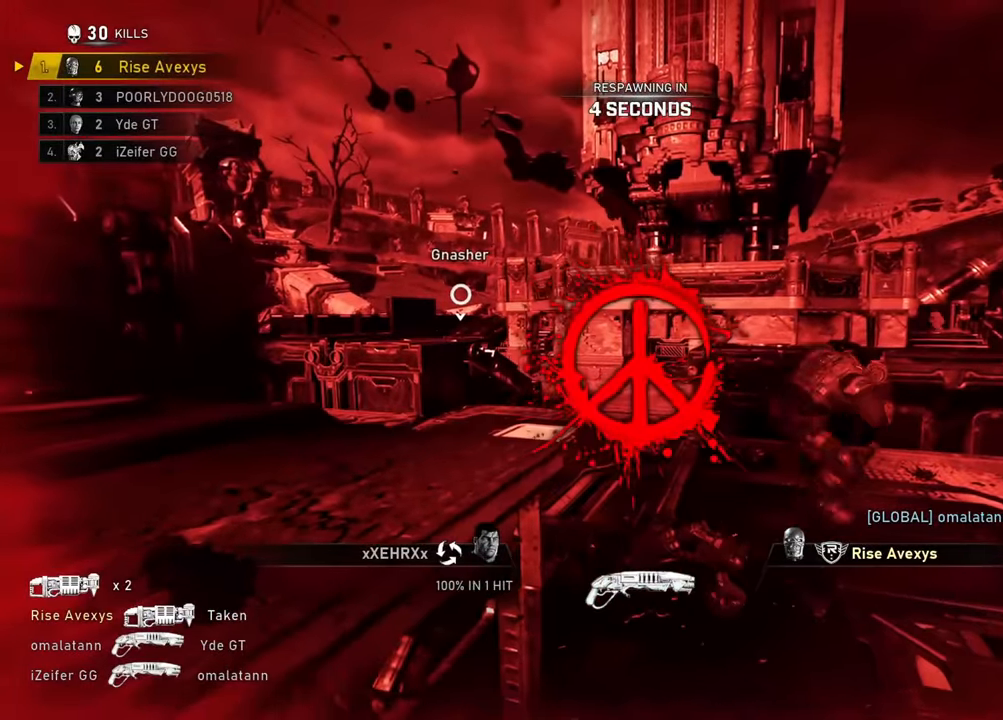
{"buttons": [], "left_stick": "center", "right_stick": "center", "events": []}
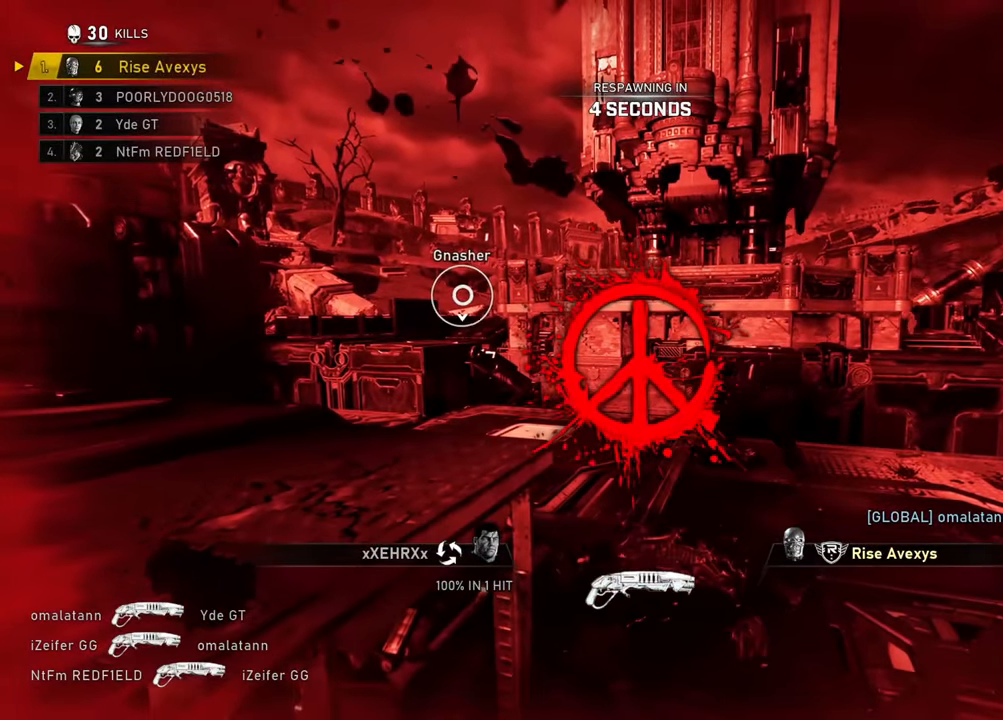
{"buttons": [], "left_stick": "center", "right_stick": "center", "events": []}
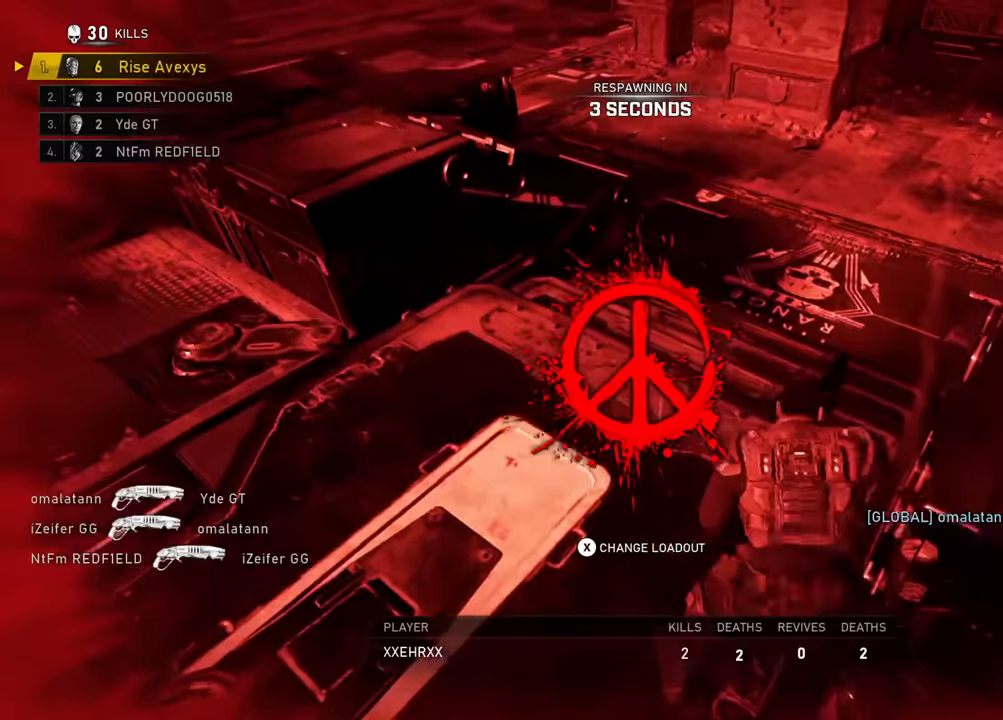
{"buttons": [], "left_stick": "center", "right_stick": "center", "events": [[283, "X", "down"], [400, "X", "up"]]}
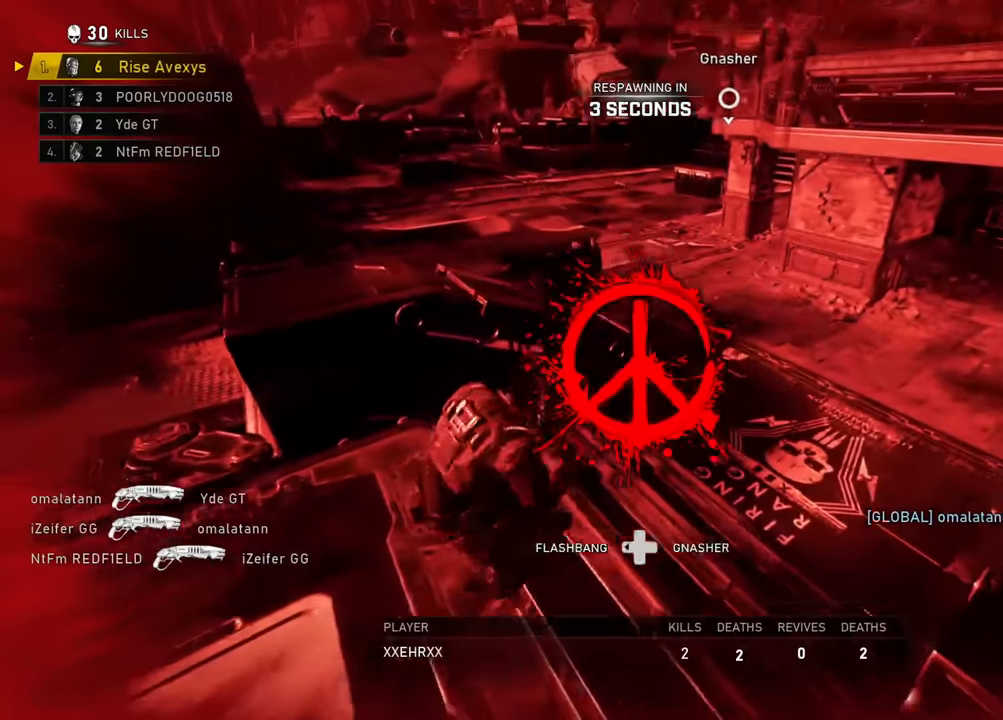
{"buttons": [], "left_stick": "center", "right_stick": "center", "events": [[233, "SELECT", "down"], [367, "SELECT", "up"]]}
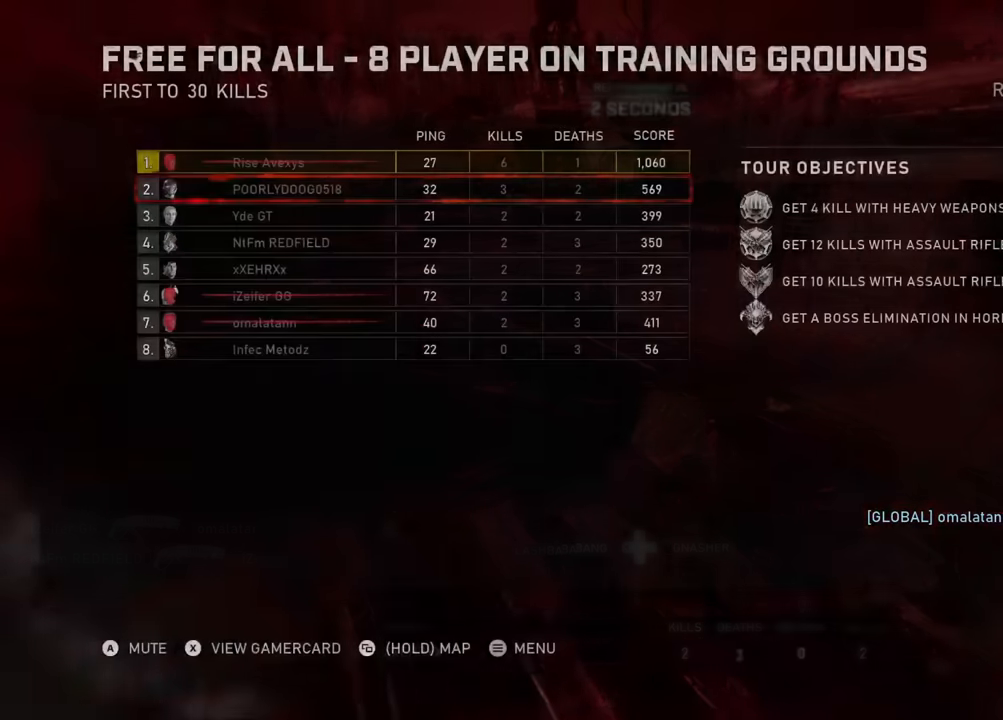
{"buttons": [], "left_stick": "center", "right_stick": "center", "events": [[184, "SELECT", "down"], [301, "SELECT", "up"]]}
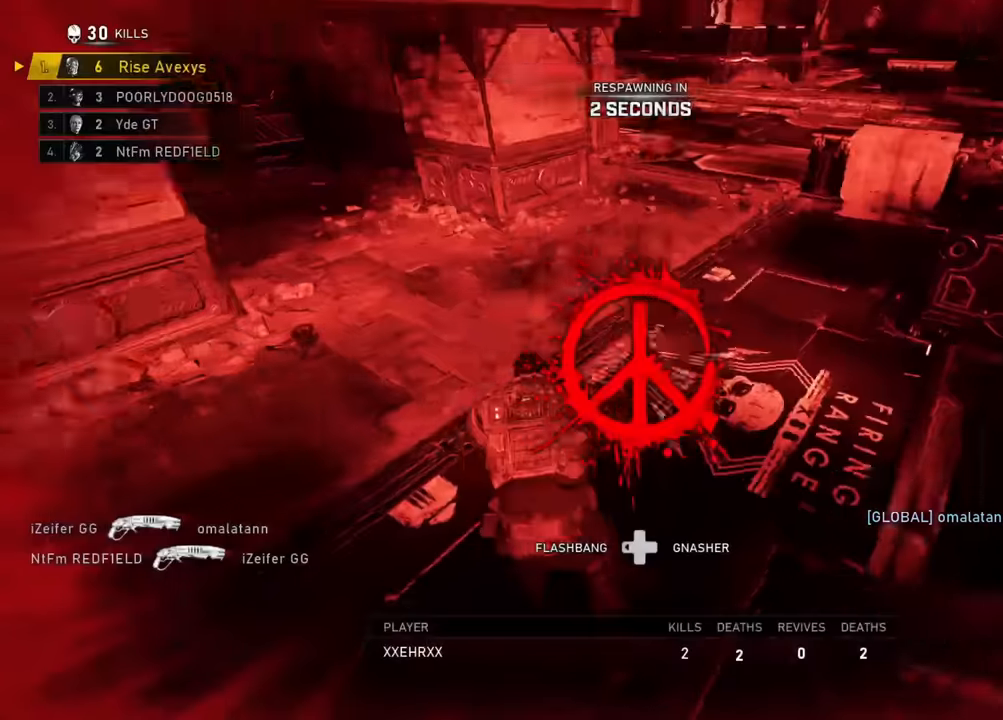
{"buttons": [], "left_stick": "up", "right_stick": "center", "events": [[217, "A", "down"], [283, "A", "up"], [367, "left_stick", "up"]]}
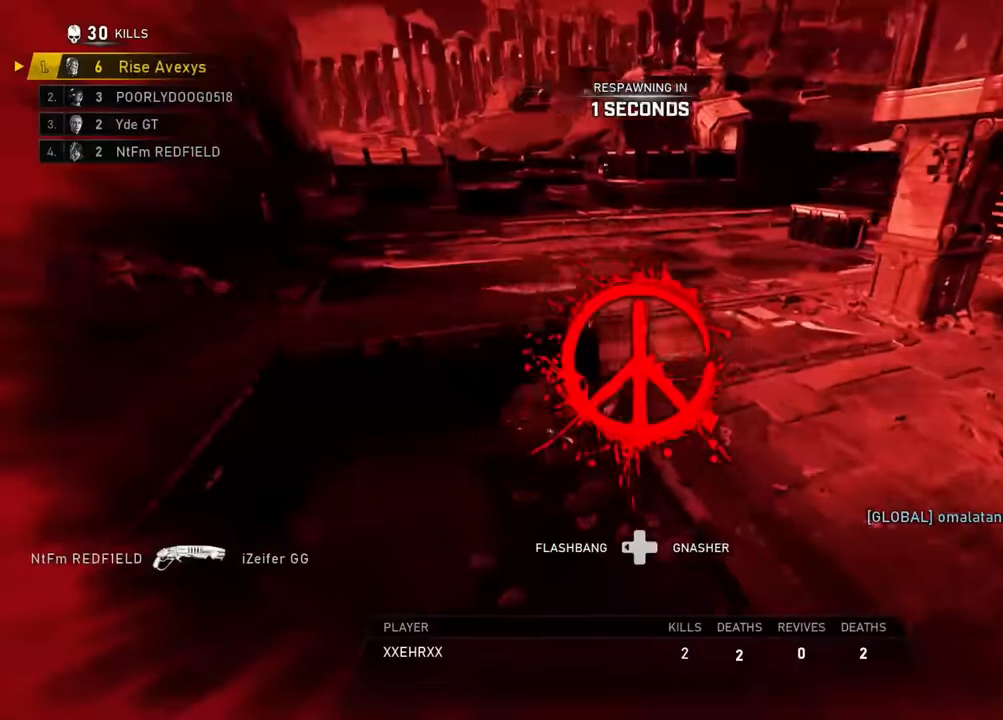
{"buttons": [], "left_stick": "up", "right_stick": "center", "events": [[17, "A", "down"], [67, "A", "up"], [184, "A", "down"], [234, "A", "up"], [334, "A", "down"], [384, "A", "up"]]}
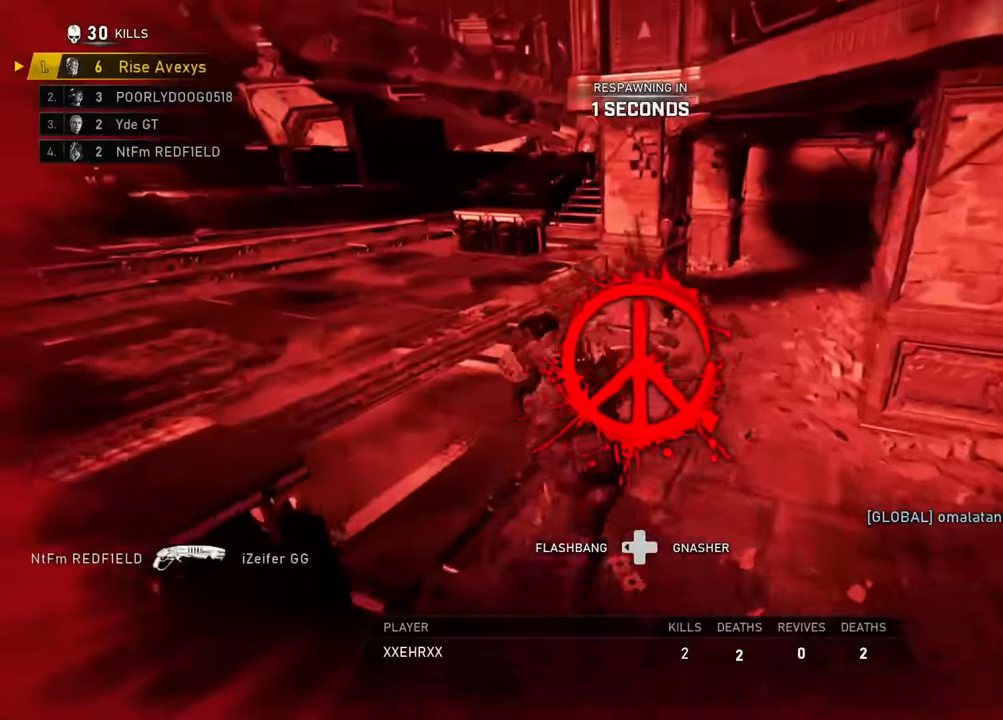
{"buttons": ["A"], "left_stick": "up", "right_stick": "center", "events": [[467, "A", "down"]]}